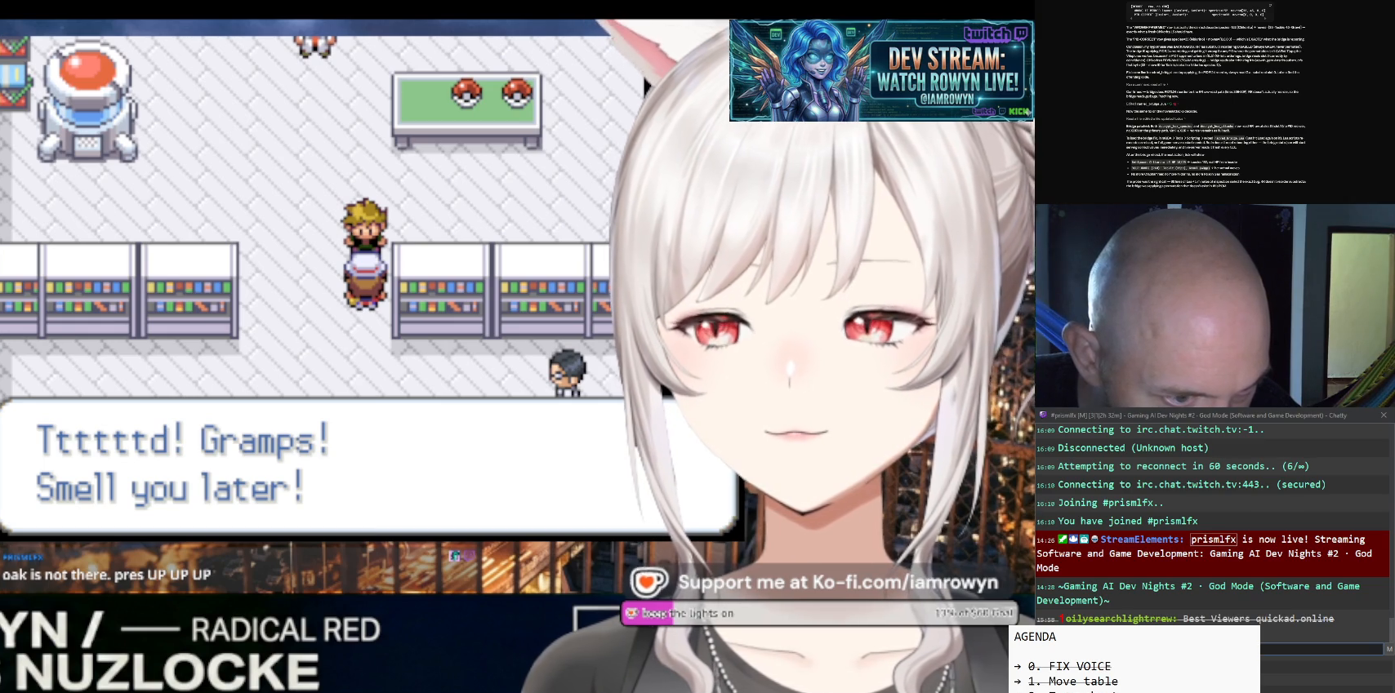
Gameplay with a controller (Nintendo layout); each line is a JSON object with the inputs held at the frame after it. "events" lists button and stick changes between this image and that frame as [ms after this image, input, new state], when the widget could be followed in between. Not read: L3 R3.
{"buttons": ["DPAD_DOWN"], "events": []}
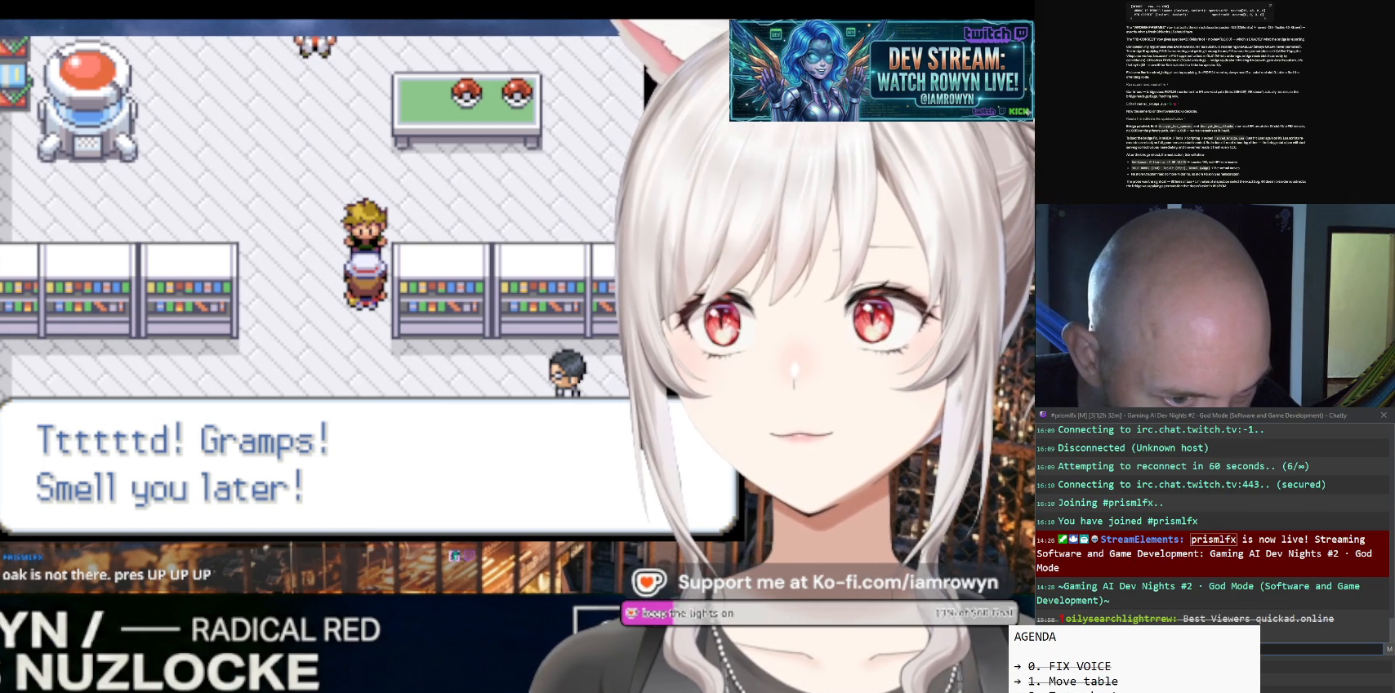
{"buttons": ["DPAD_DOWN"], "events": []}
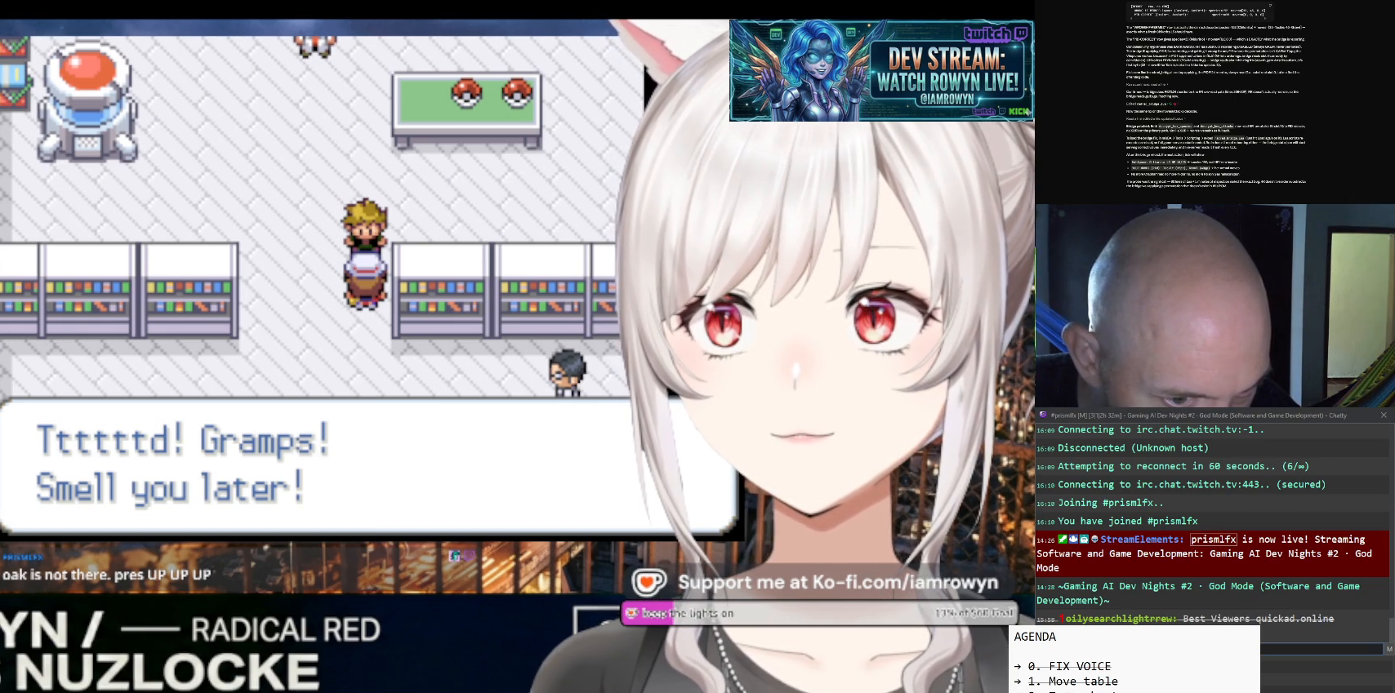
{"buttons": ["DPAD_DOWN"], "events": []}
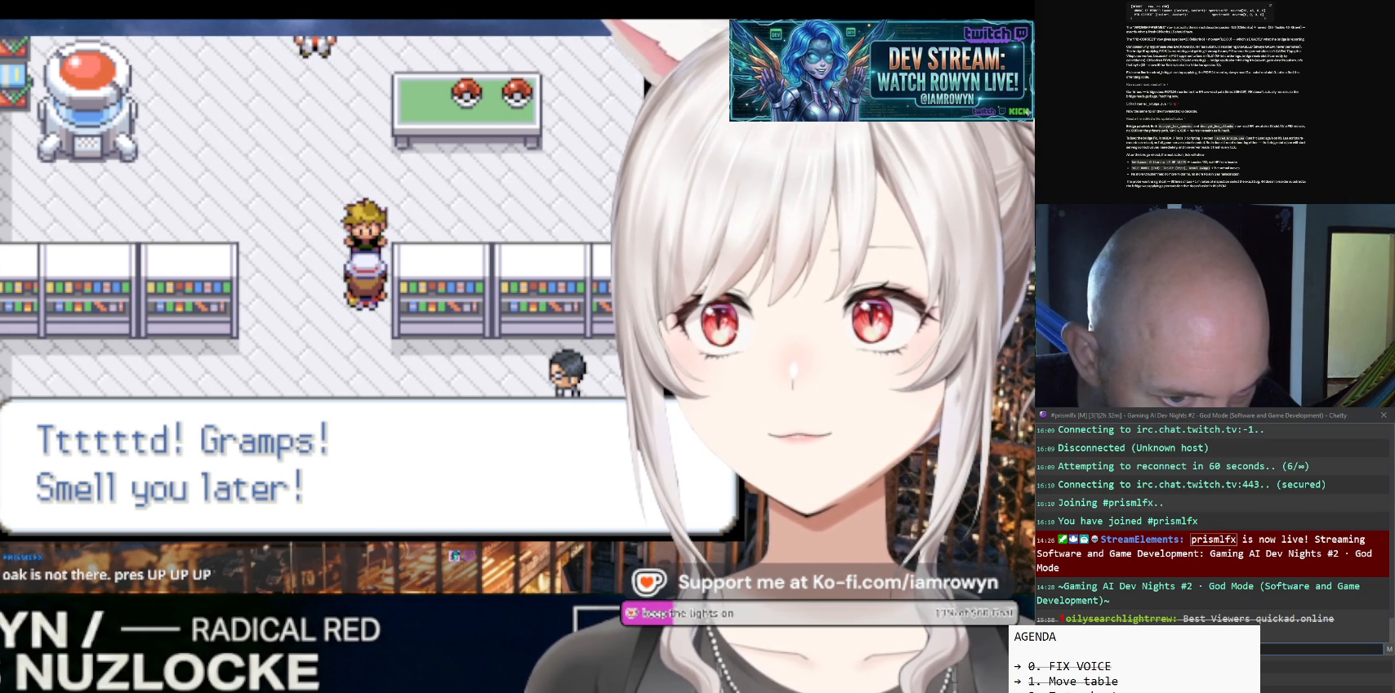
{"buttons": ["DPAD_DOWN"], "events": []}
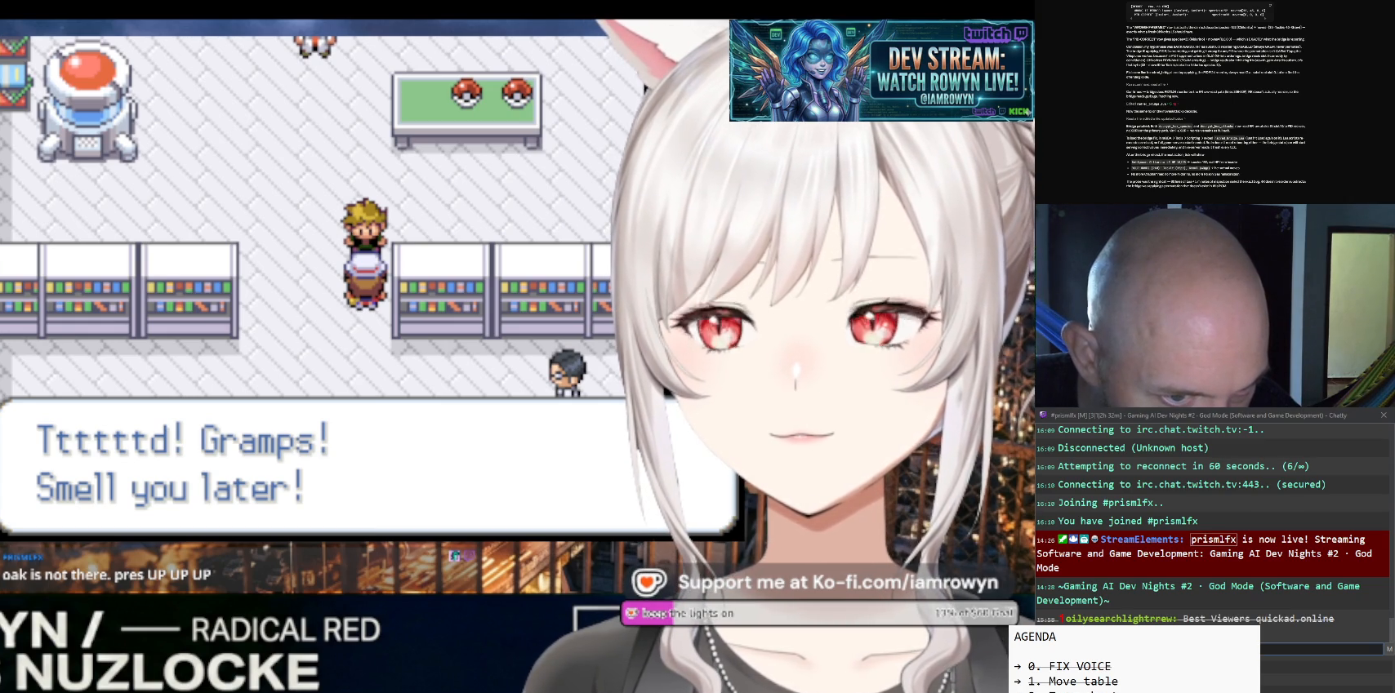
{"buttons": ["DPAD_DOWN"], "events": []}
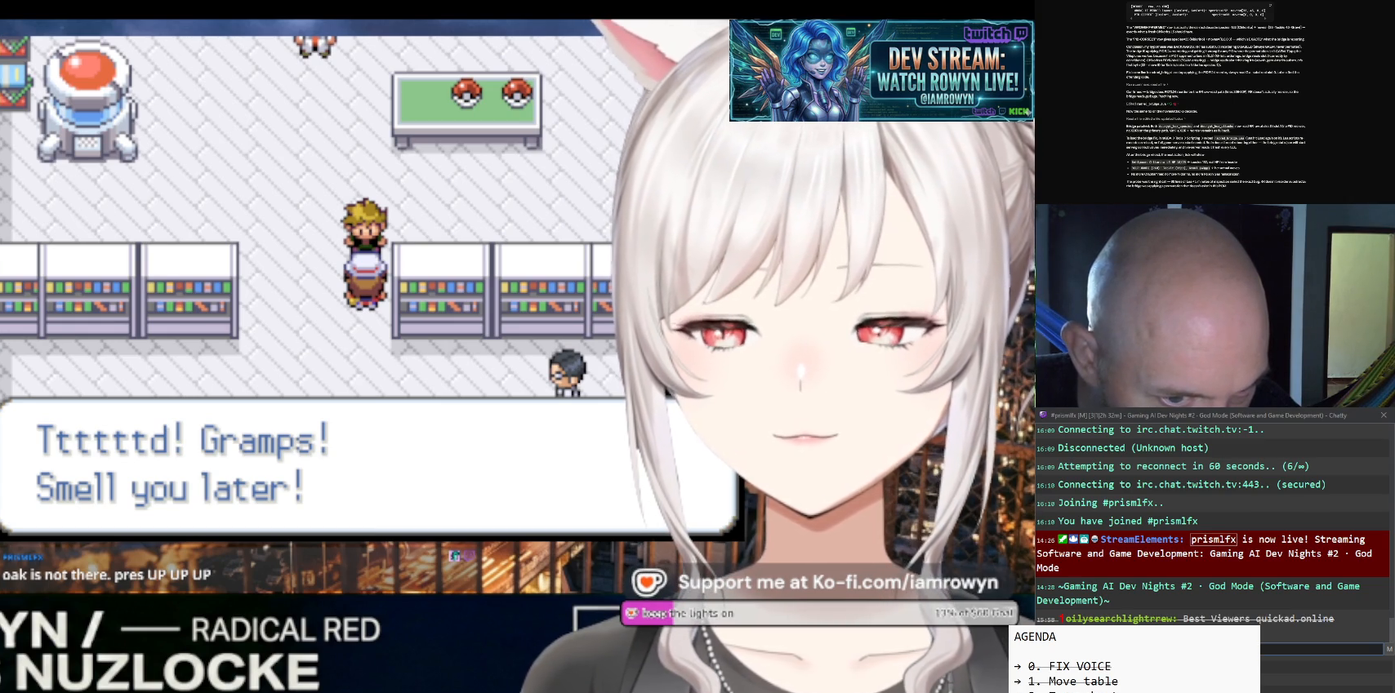
{"buttons": ["DPAD_DOWN"], "events": []}
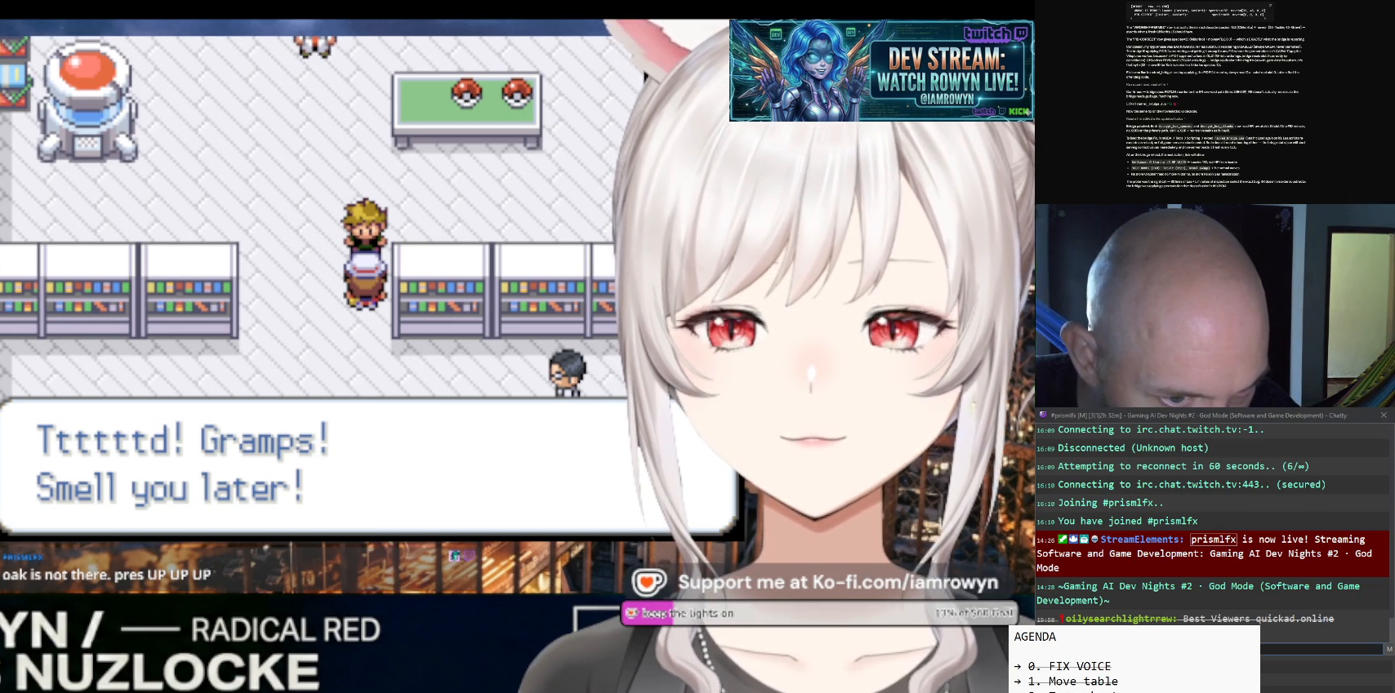
{"buttons": ["DPAD_LEFT"], "events": [[500, "DPAD_DOWN", "up"], [500, "DPAD_LEFT", "down"]]}
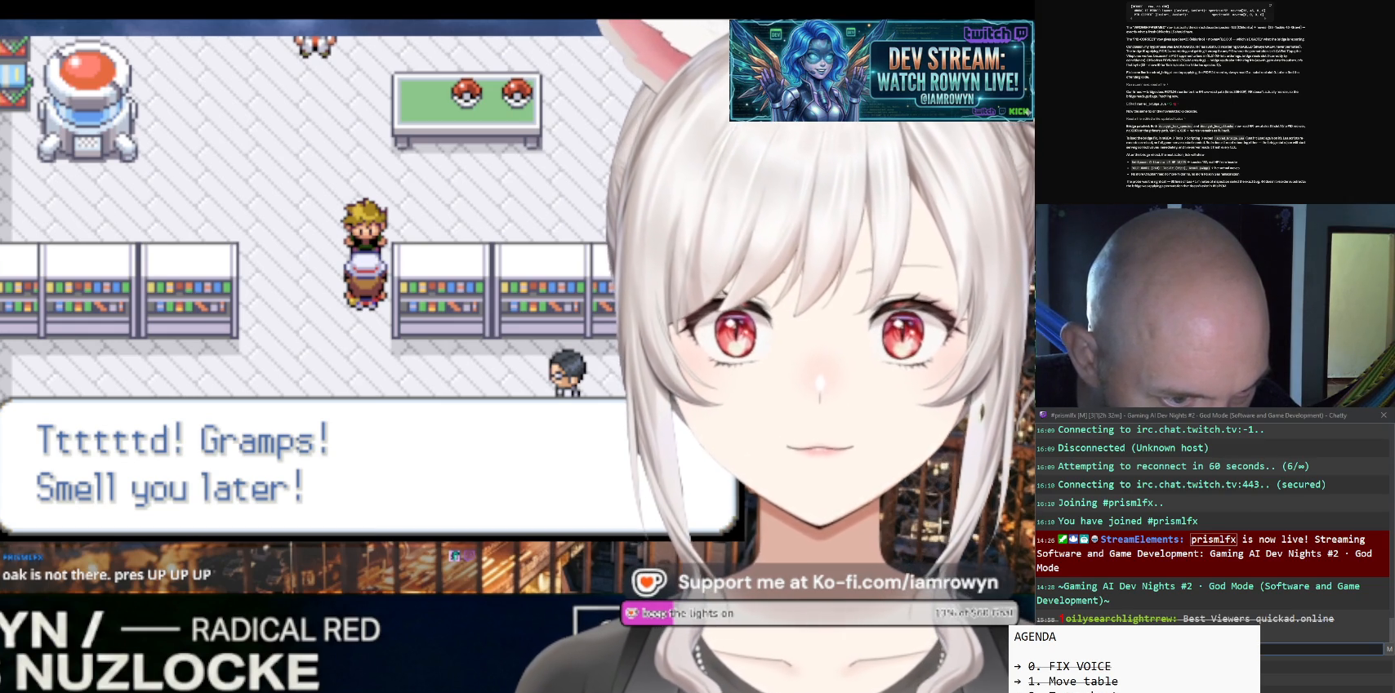
{"buttons": ["DPAD_LEFT"], "events": []}
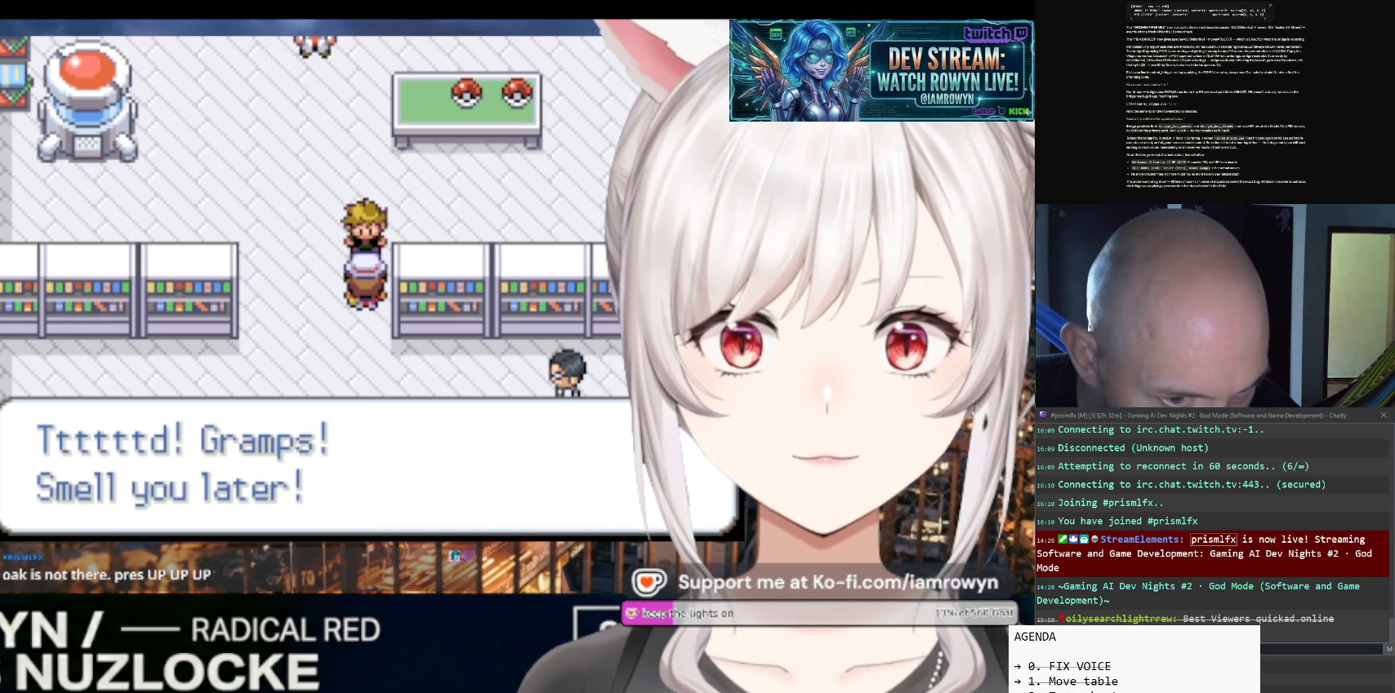
{"buttons": ["DPAD_LEFT"], "events": []}
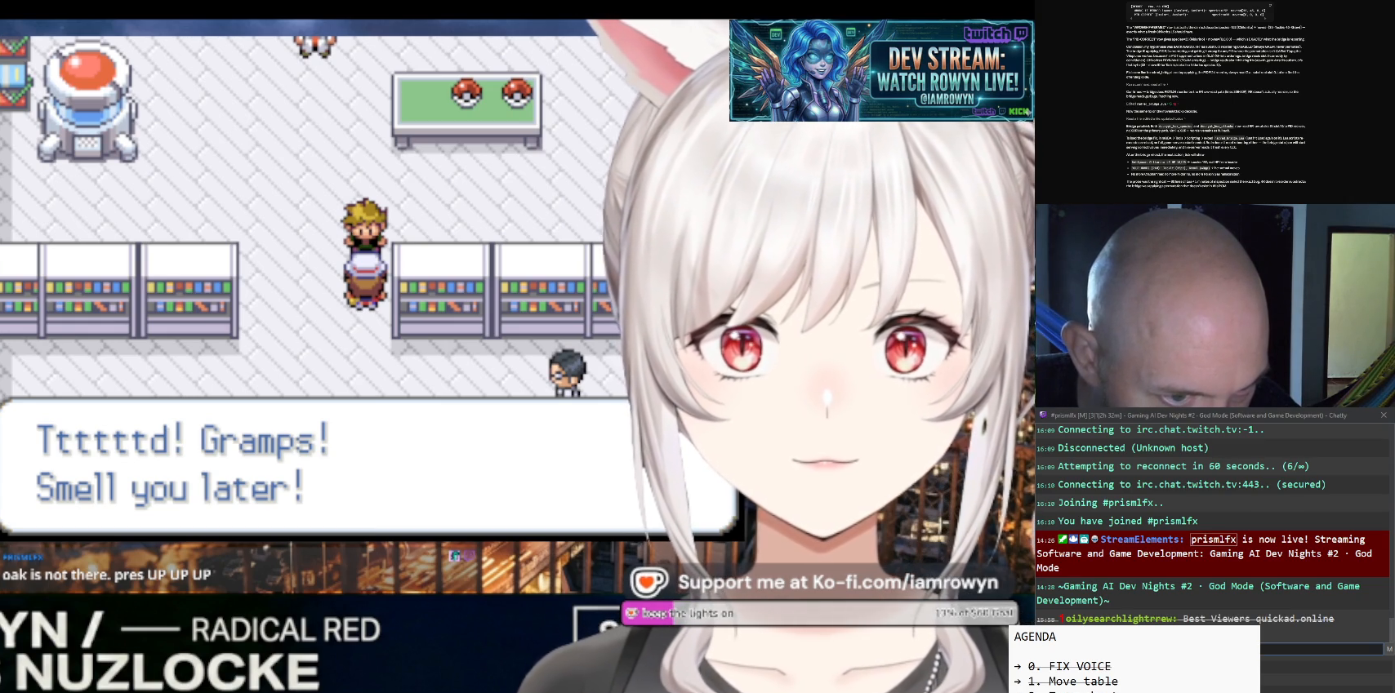
{"buttons": ["DPAD_LEFT"], "events": []}
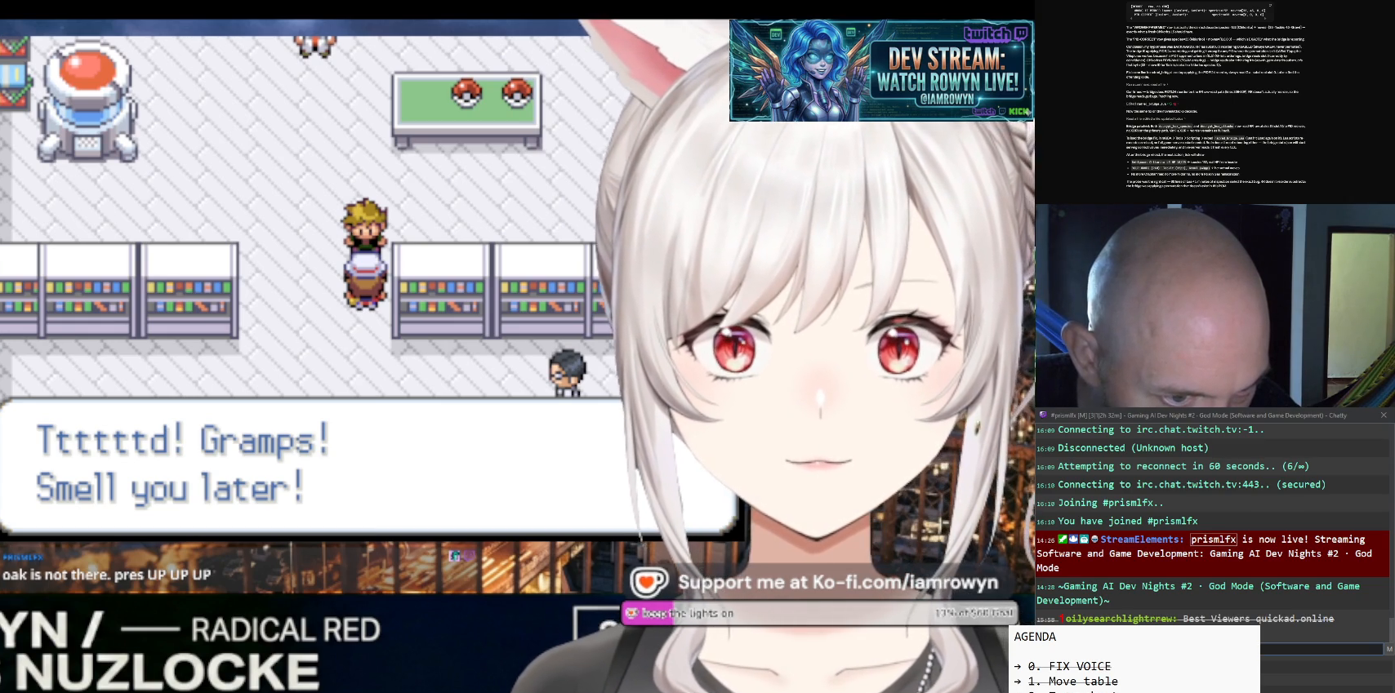
{"buttons": ["DPAD_LEFT"], "events": []}
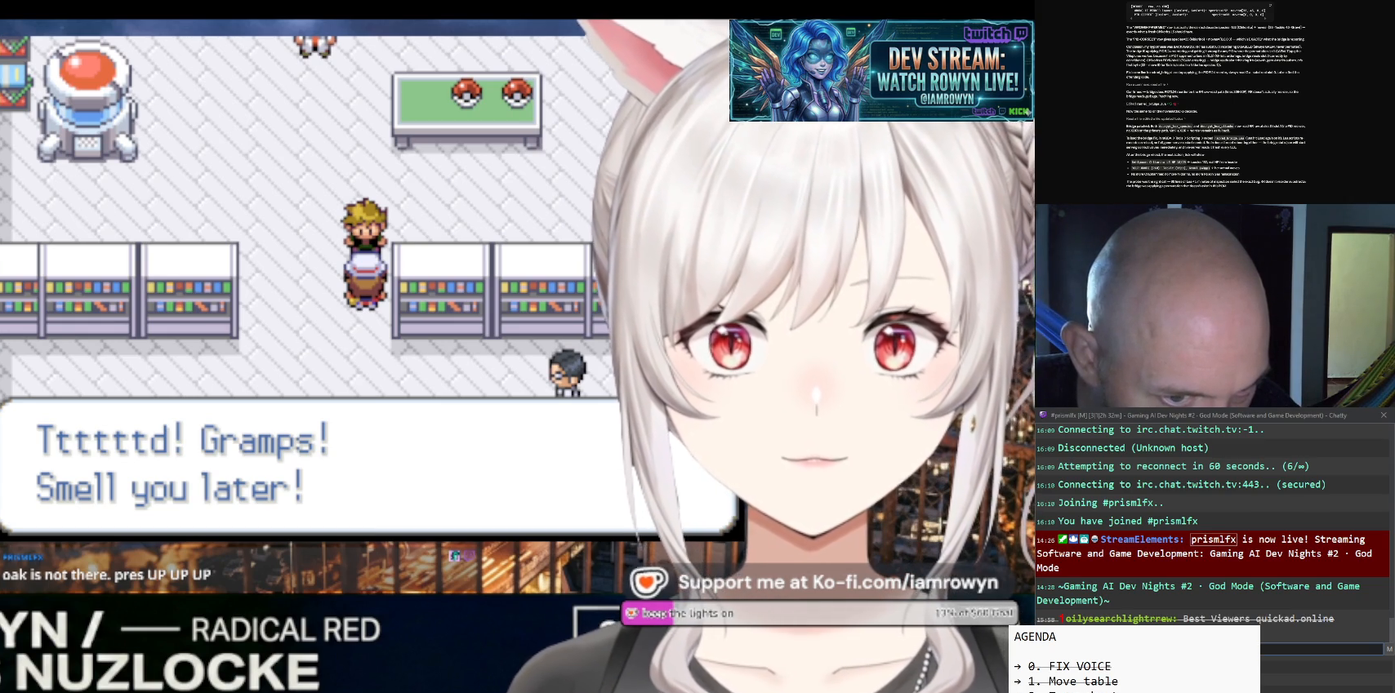
{"buttons": ["DPAD_LEFT"], "events": []}
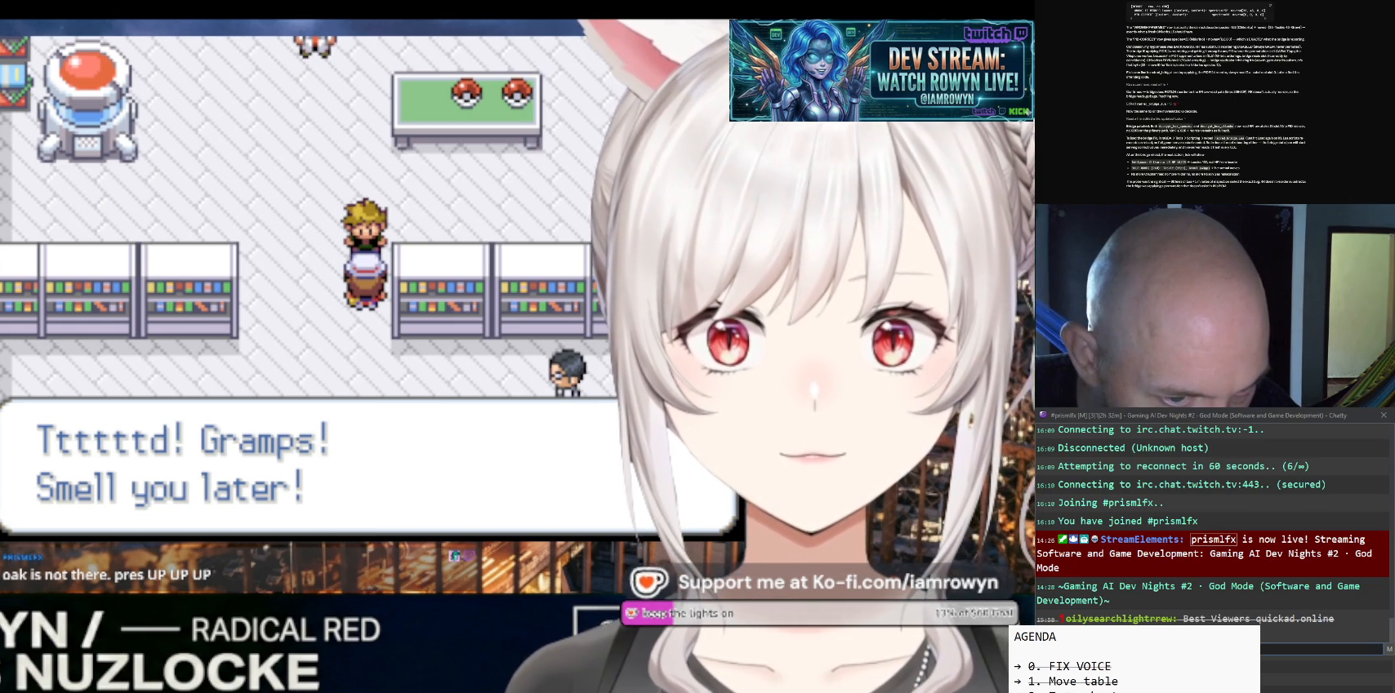
{"buttons": ["DPAD_LEFT"], "events": []}
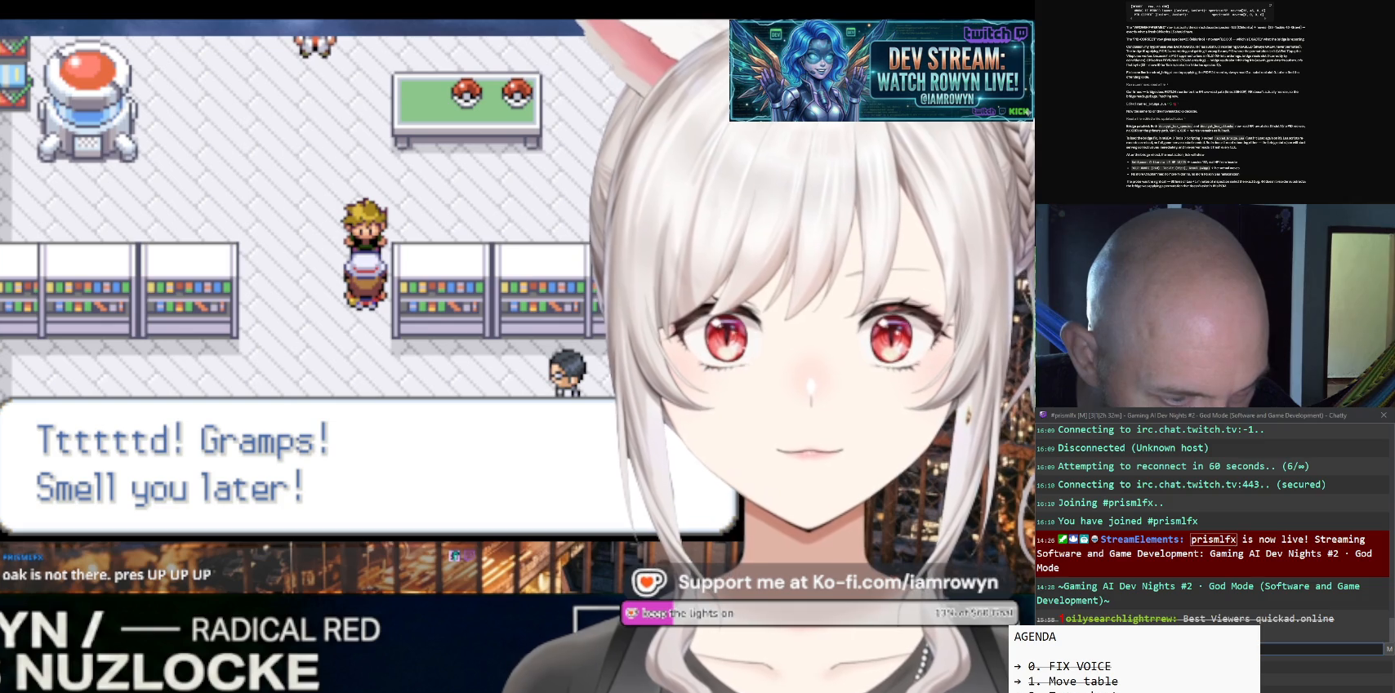
{"buttons": ["DPAD_LEFT"], "events": []}
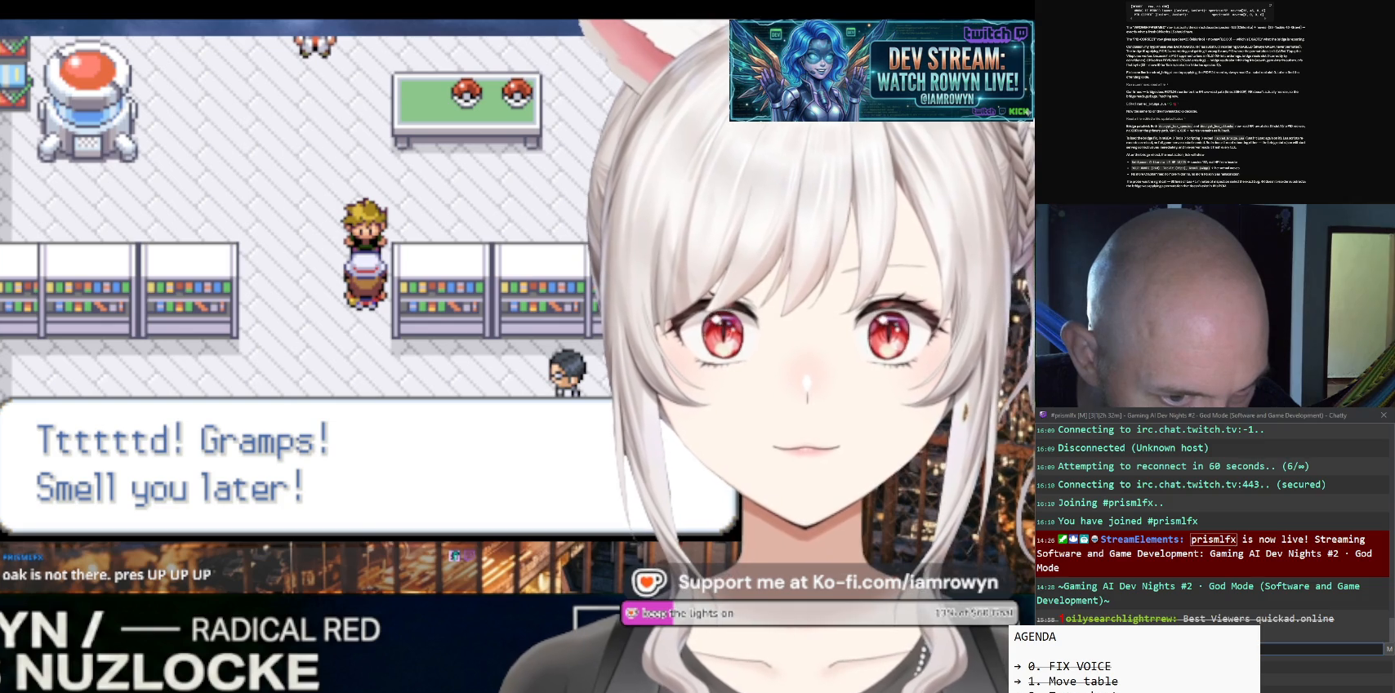
{"buttons": ["DPAD_LEFT"], "events": []}
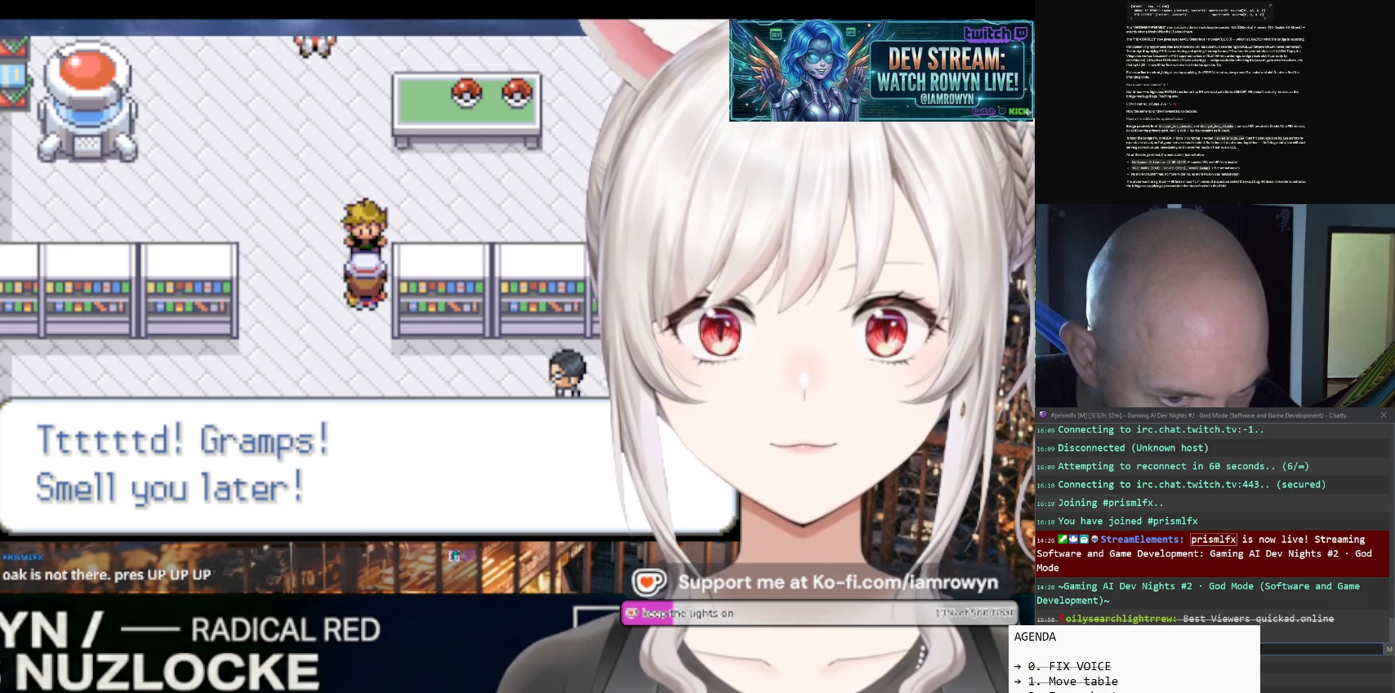
{"buttons": ["DPAD_LEFT"], "events": []}
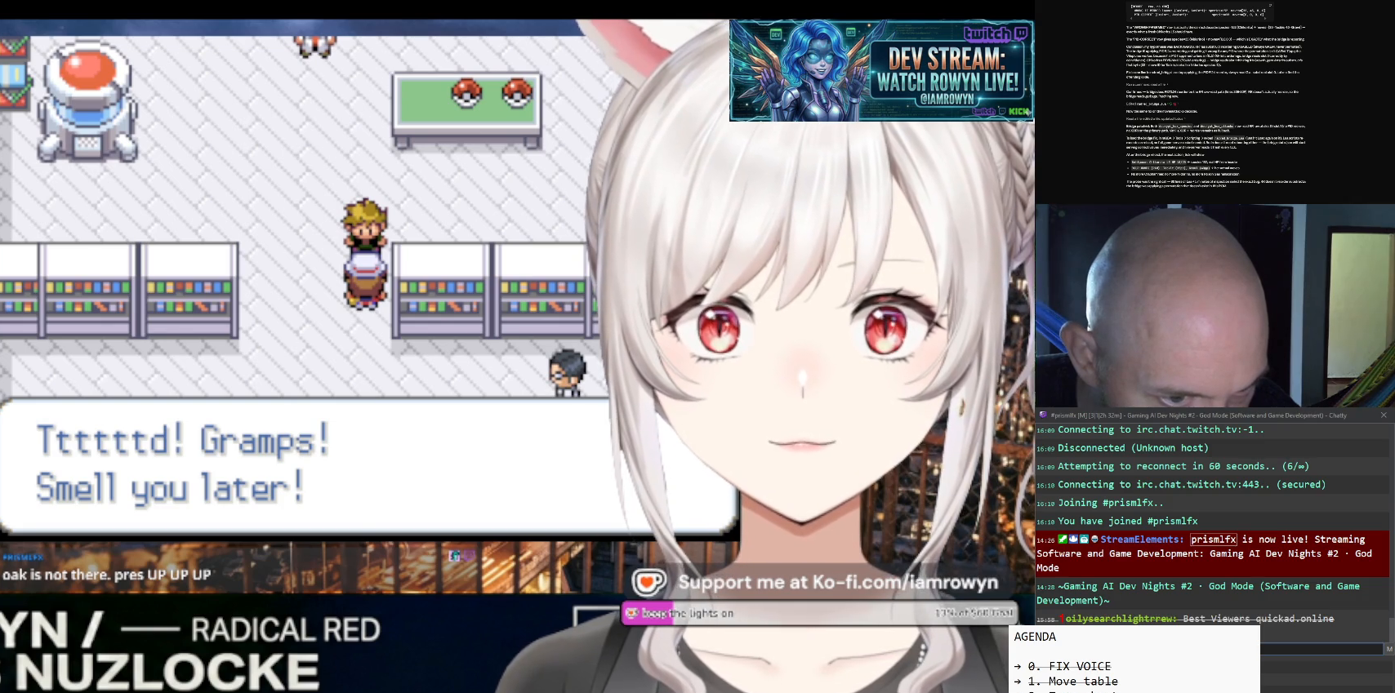
{"buttons": ["DPAD_LEFT"], "events": []}
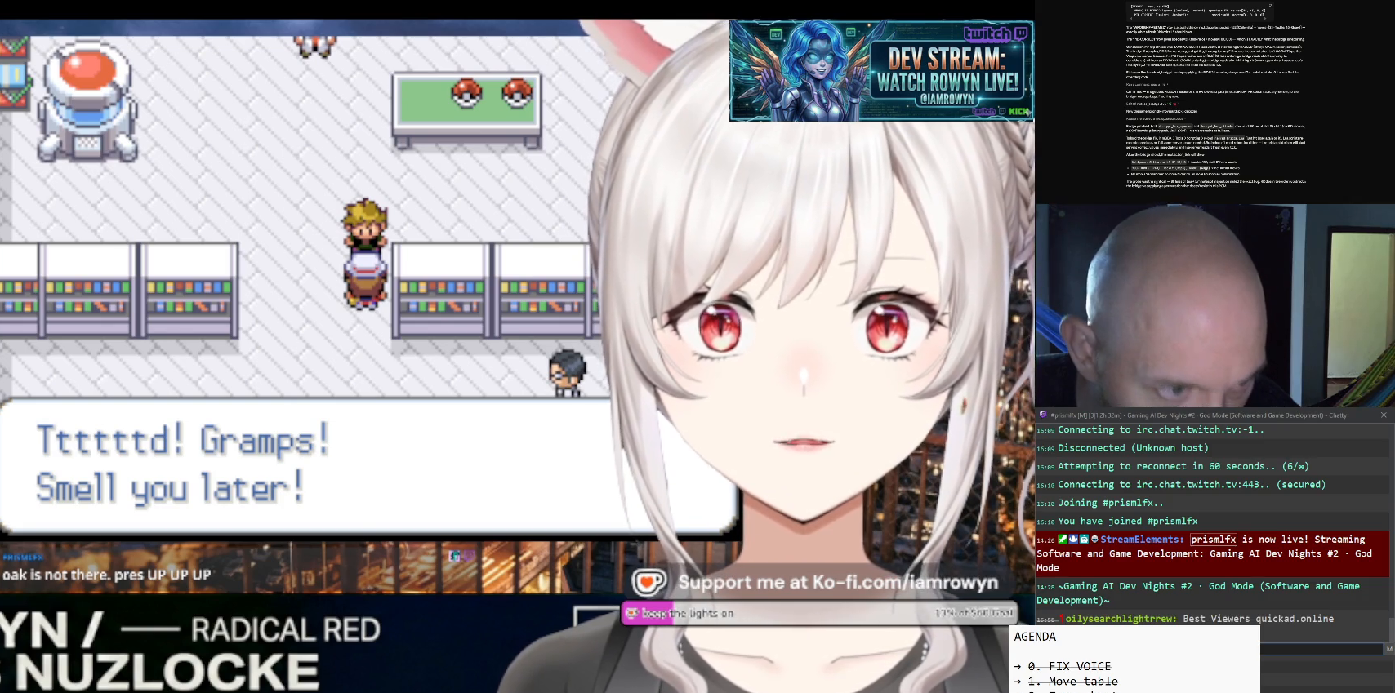
{"buttons": ["DPAD_LEFT"], "events": []}
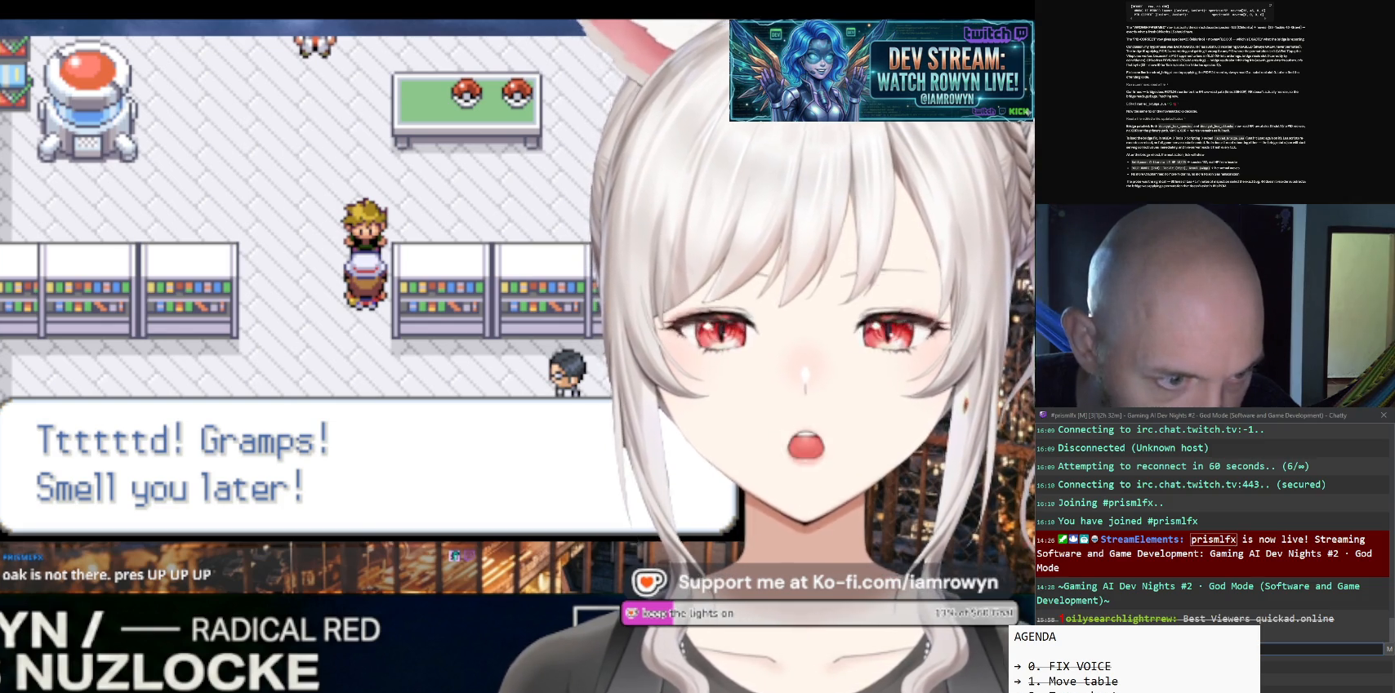
{"buttons": ["DPAD_LEFT"], "events": []}
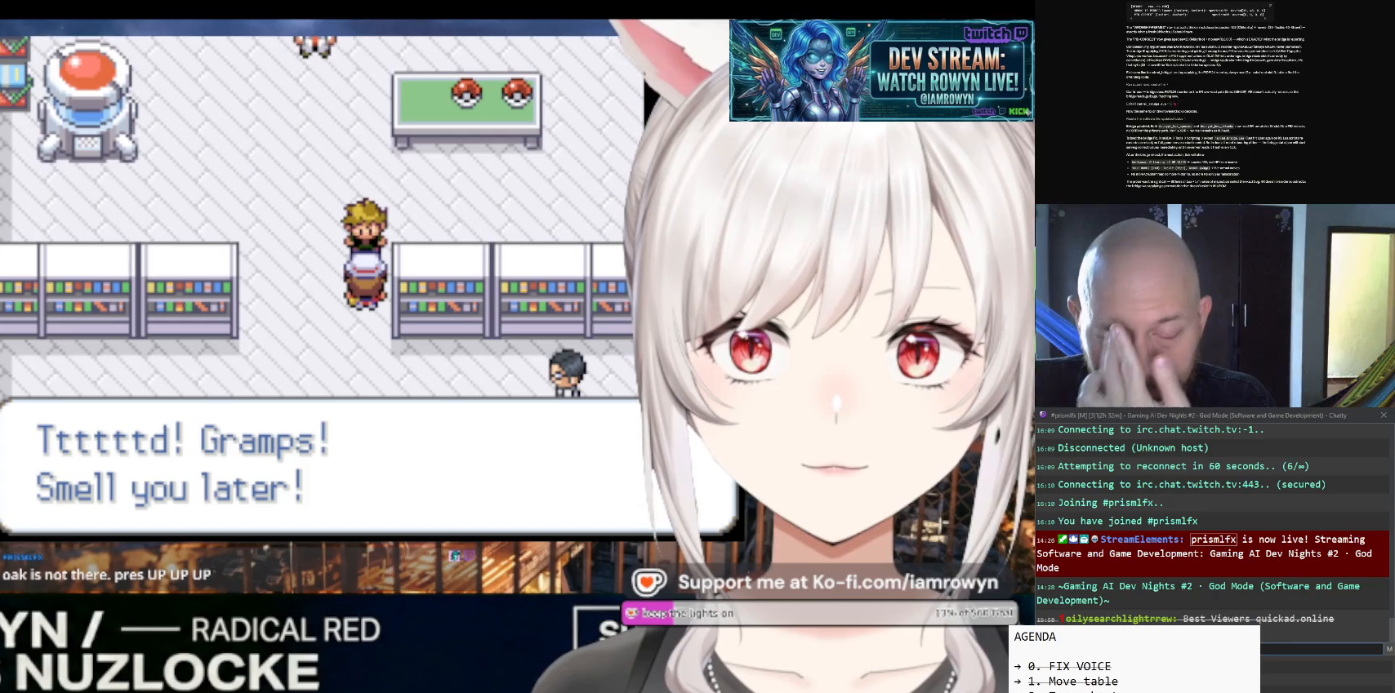
{"buttons": ["DPAD_LEFT"], "events": []}
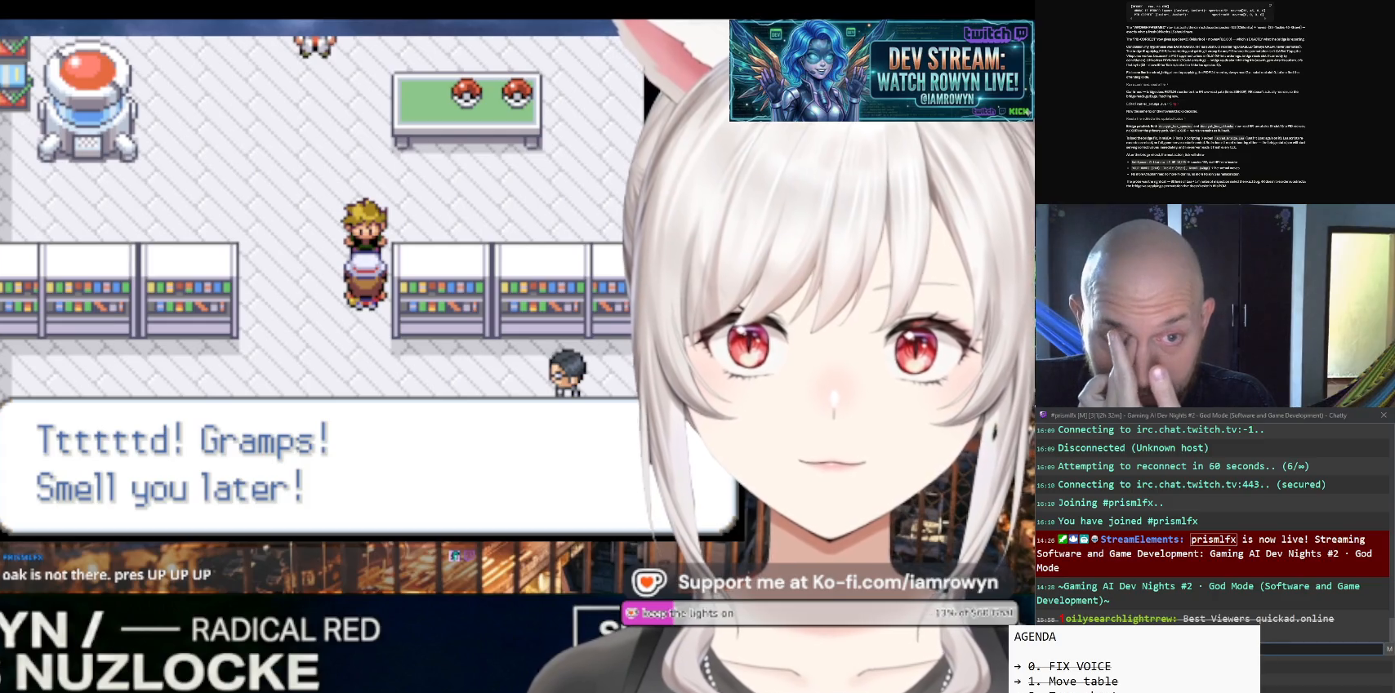
{"buttons": ["DPAD_LEFT"], "events": []}
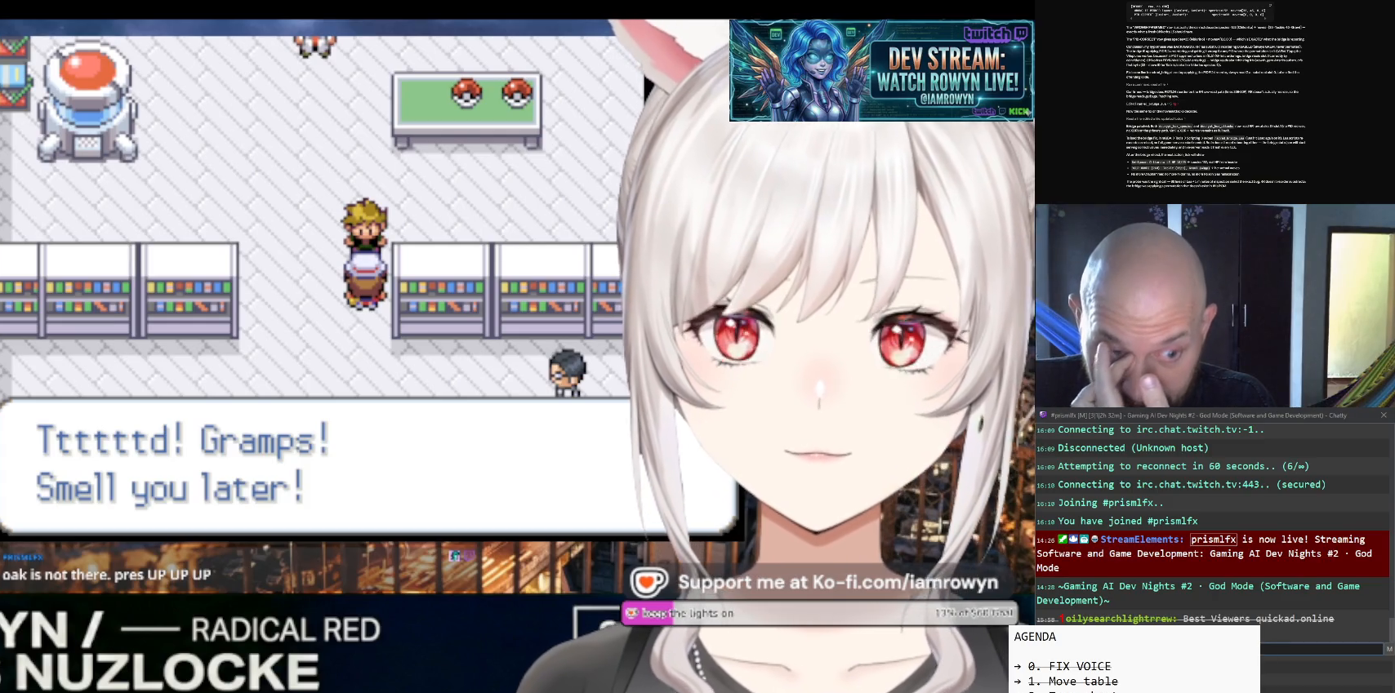
{"buttons": ["DPAD_LEFT"], "events": []}
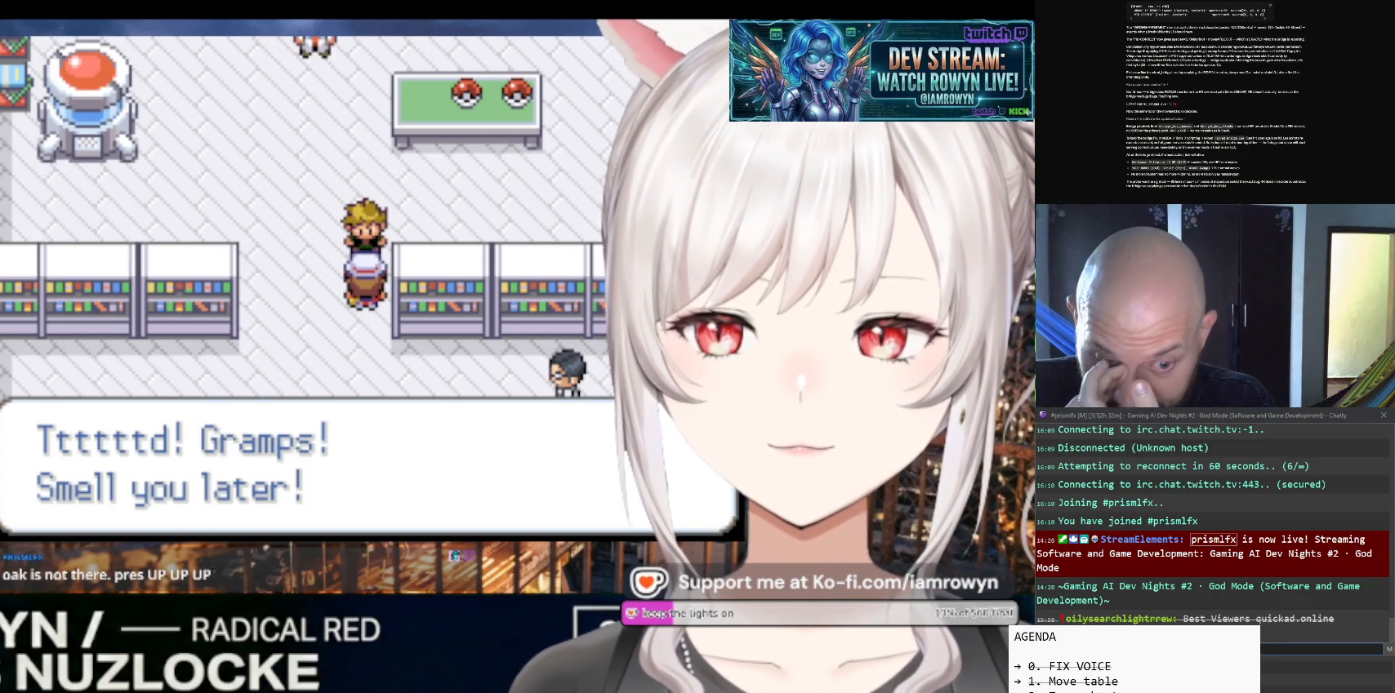
{"buttons": ["DPAD_LEFT"], "events": []}
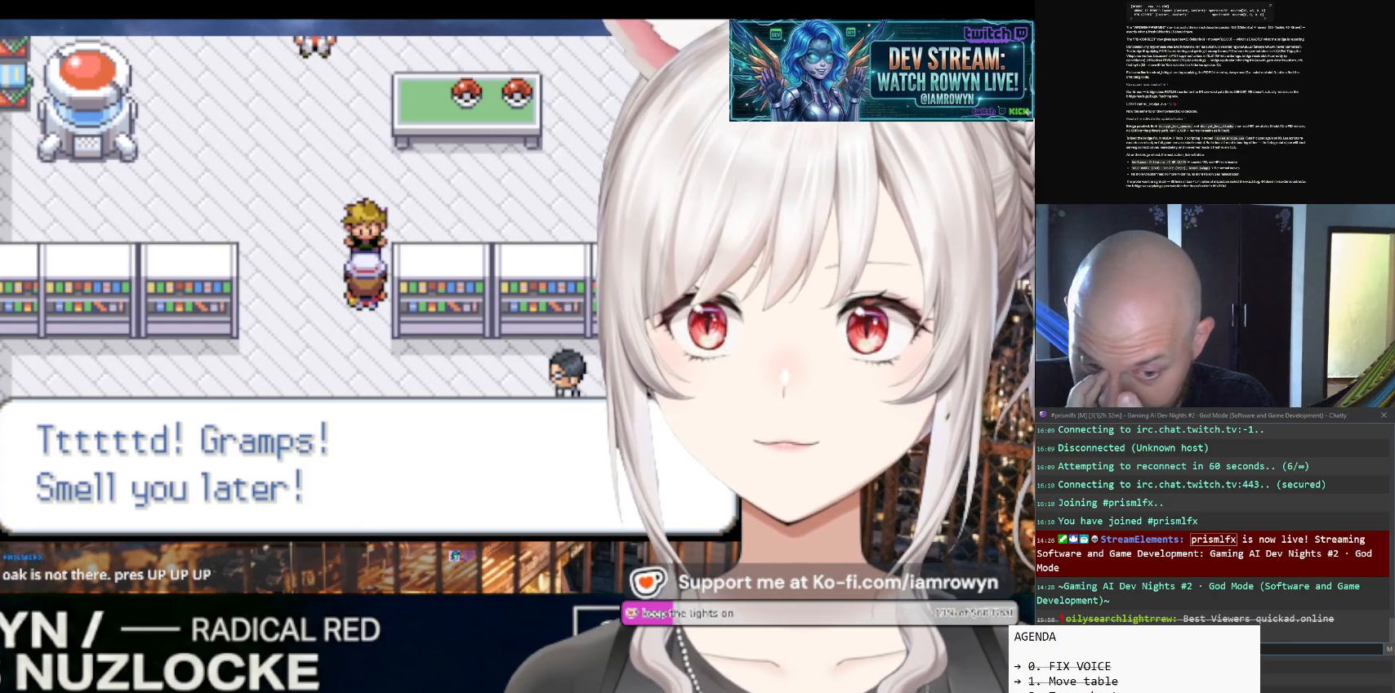
{"buttons": ["A"], "events": [[233, "A", "down"], [233, "DPAD_LEFT", "up"]]}
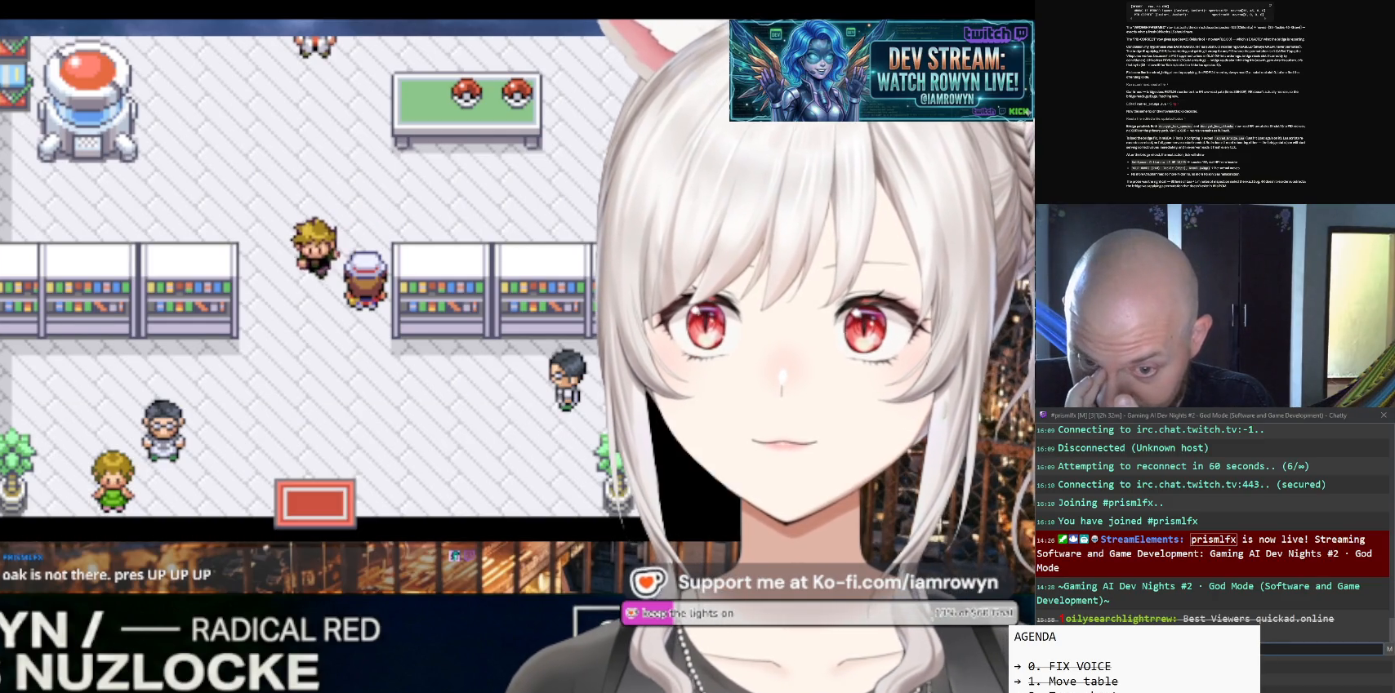
{"buttons": ["A"], "events": []}
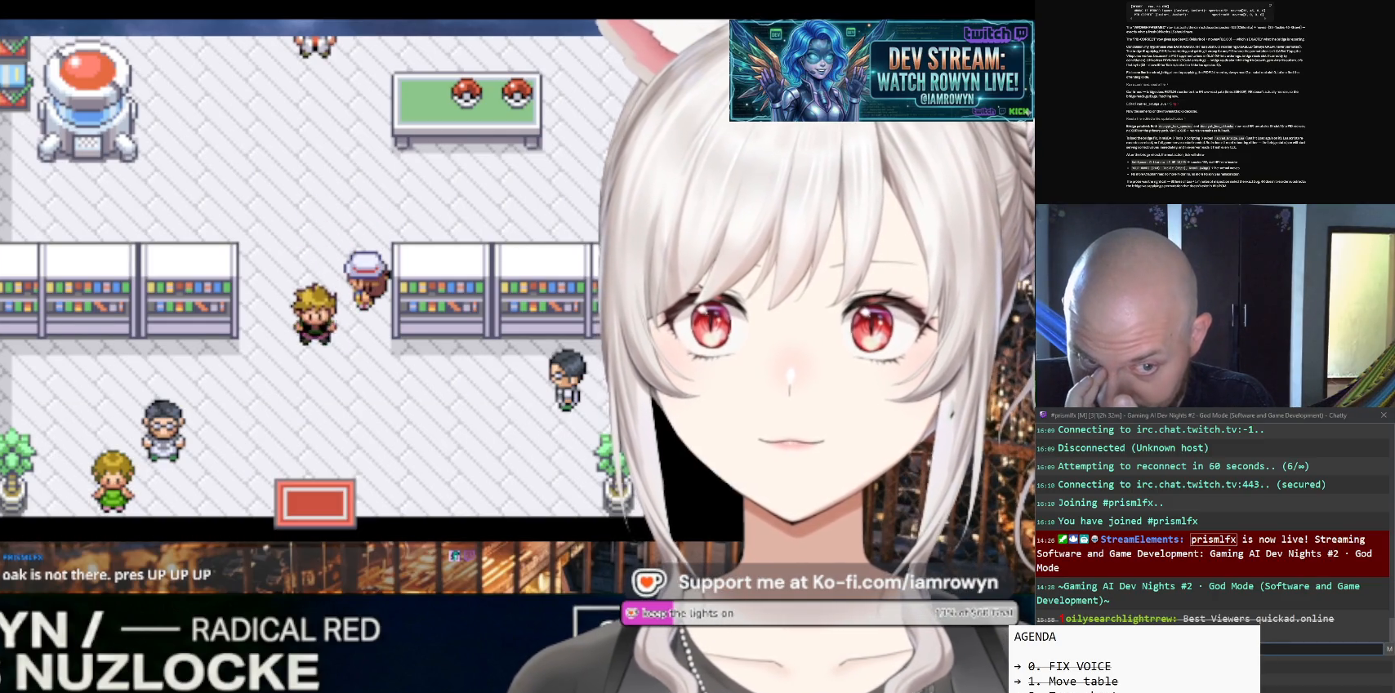
{"buttons": ["A"], "events": []}
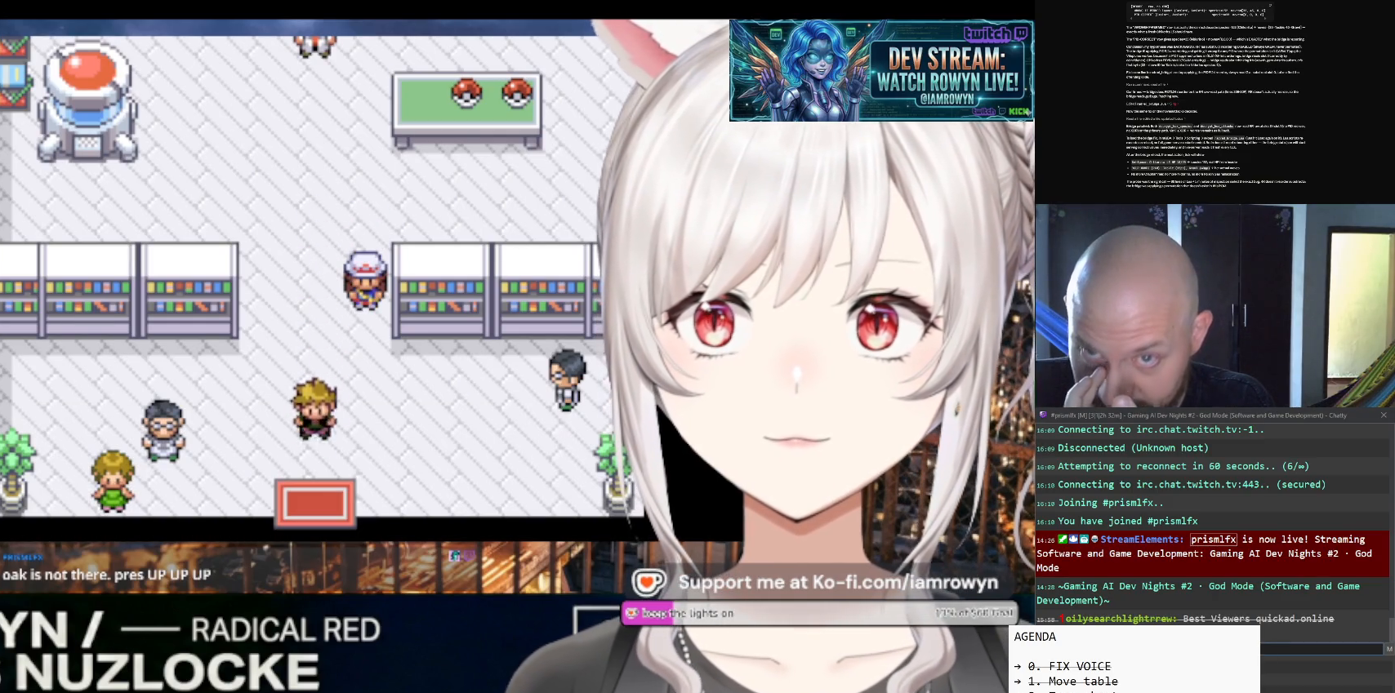
{"buttons": ["A"], "events": []}
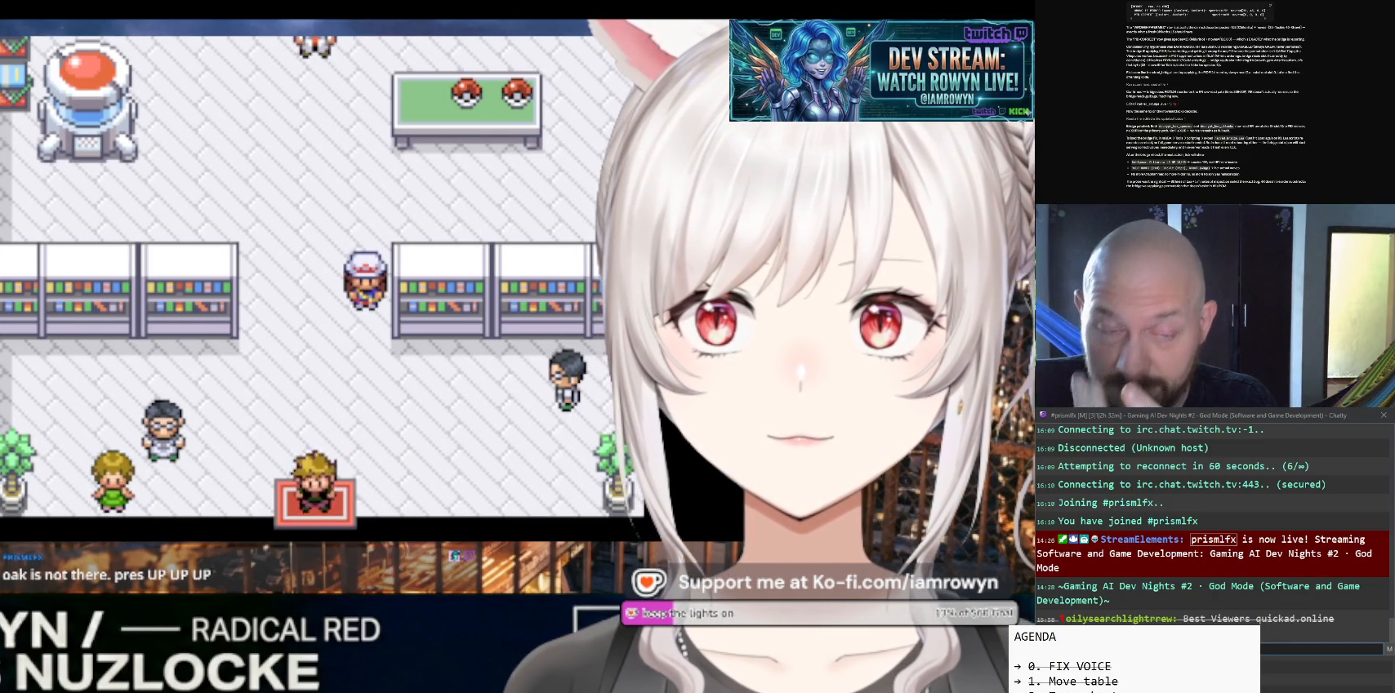
{"buttons": ["A"], "events": []}
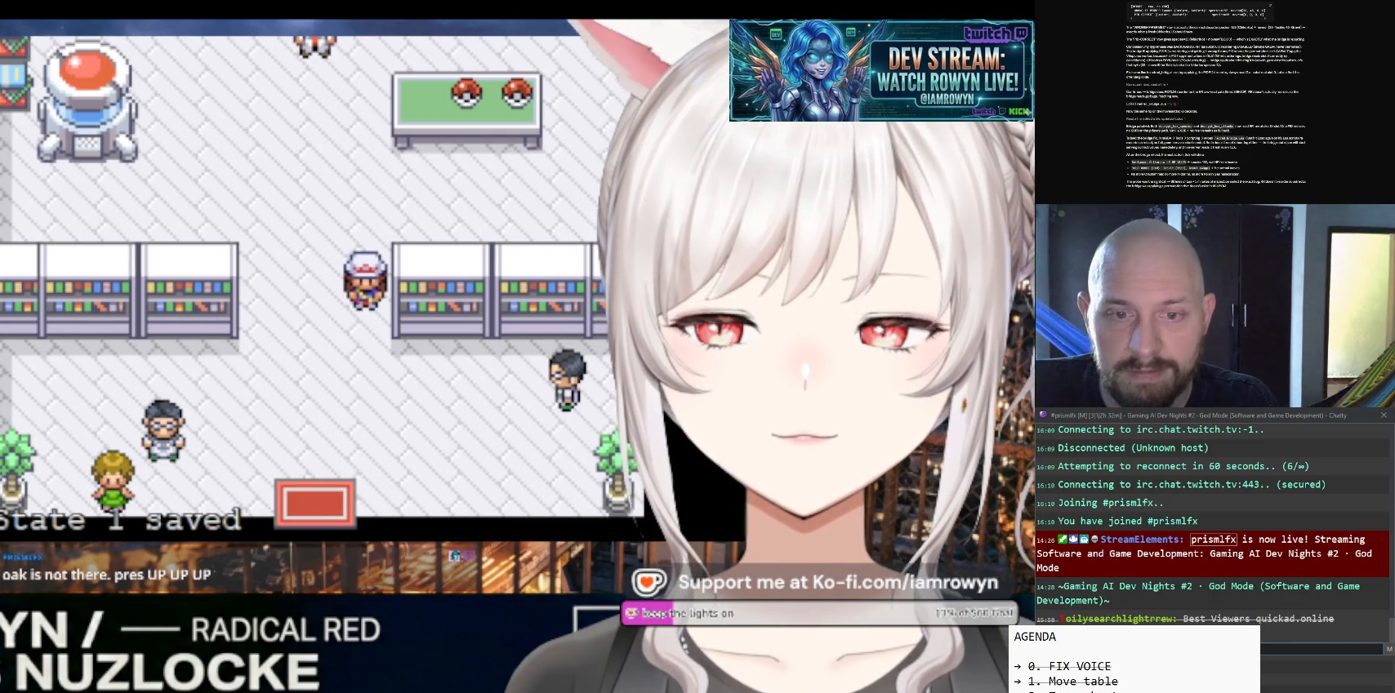
{"buttons": ["A"], "events": []}
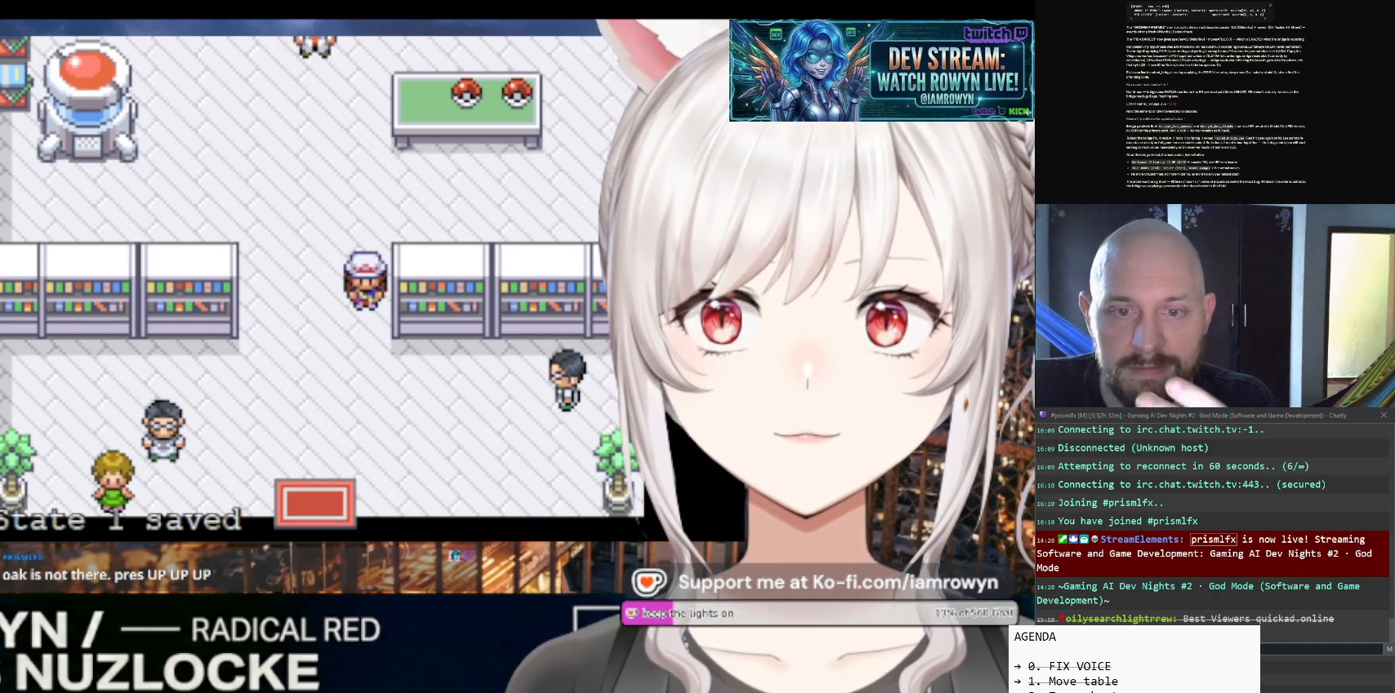
{"buttons": ["A"], "events": []}